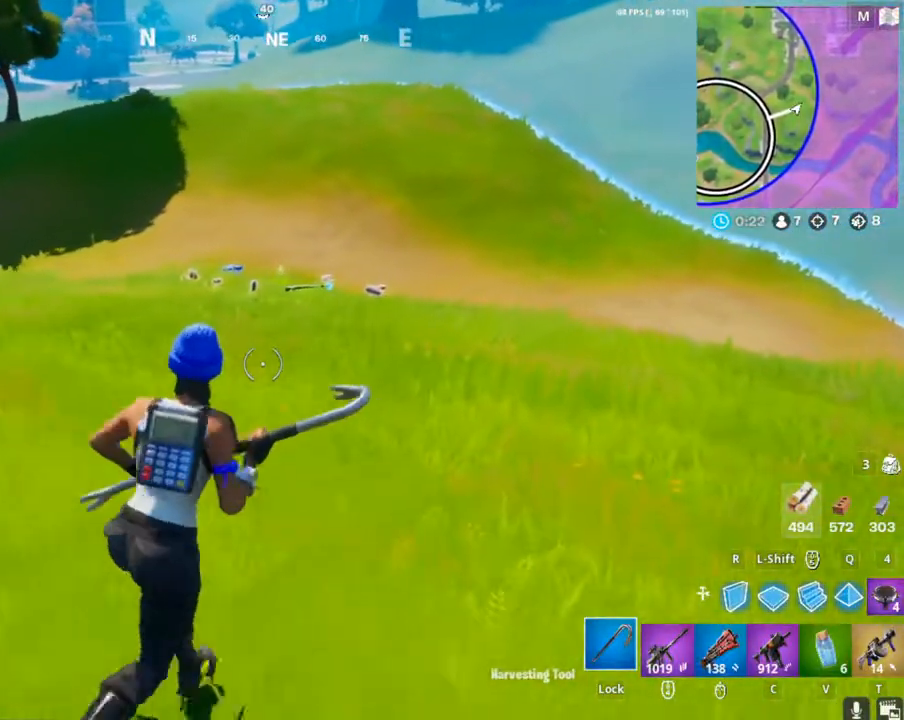
Gameplay with keyboard and mouse; each line is a JSON object with the keys and mouse buttons held at the frame after it. "events" lists presses ("down") and releases ("up") of "1", "2", "3", "4", "5", "a", "alt", "c", "caps_lock", "ctrl", "d", "e", "f", "g", "q", "r", "s", "shift", "space", "t", "tab", "v", "w", "x", "z", "mouse_left", "mouse_wheel" and "mouse_right" between this image and that frame as [ms after this image, input, new state], when the widget could be followed in between. "mouse_left", "mouse_wheel", "mouse_right" = the "left", "wheel", "right" buttons of the "mouse" list. No other keys are recorded. "wheel" means that the mouse wheel is clicked or scrolled. "mouse_move" is the direction in which the mouse moves at that frame (one of eight, or "still"), when it could be read.
{"keys": ["d", "w"], "mouse": [], "mouse_move": "still", "events": []}
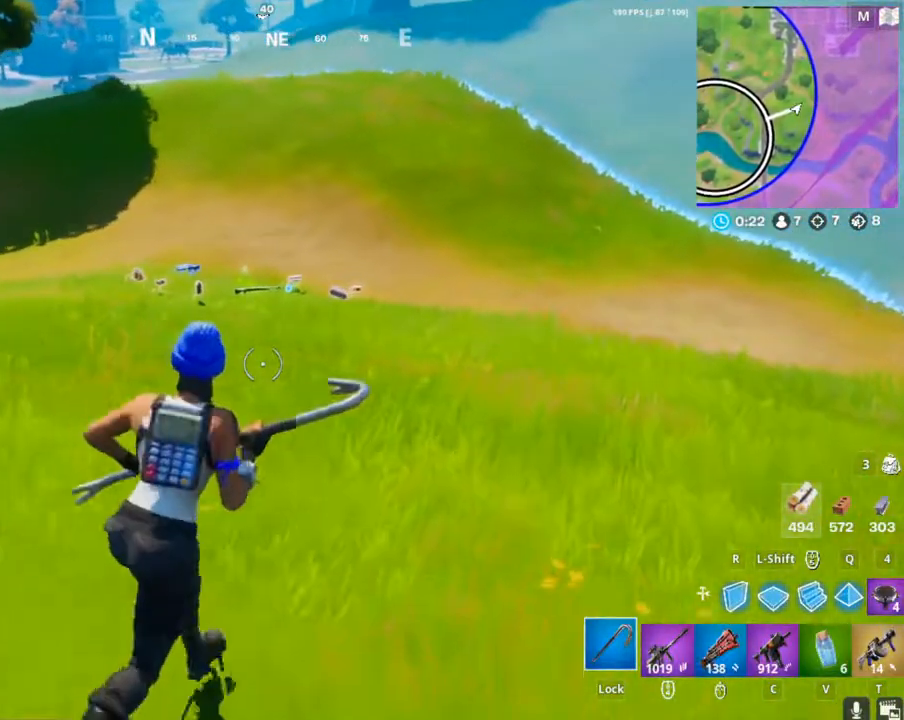
{"keys": ["d", "w"], "mouse": [], "mouse_move": "still", "events": []}
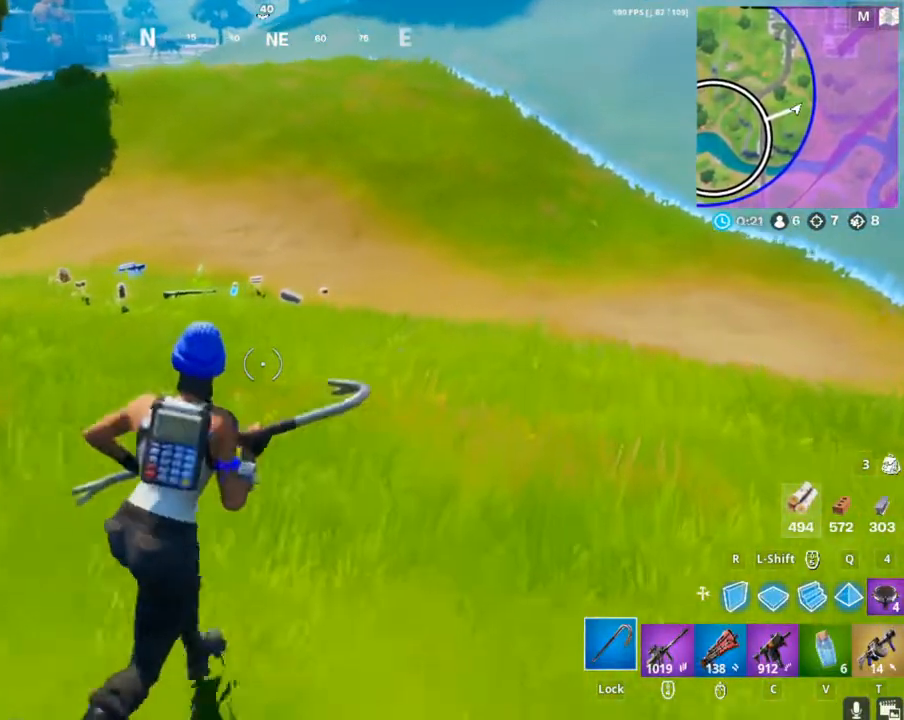
{"keys": ["a", "w"], "mouse": [], "mouse_move": "still", "events": [[367, "d", "up"], [400, "a", "down"]]}
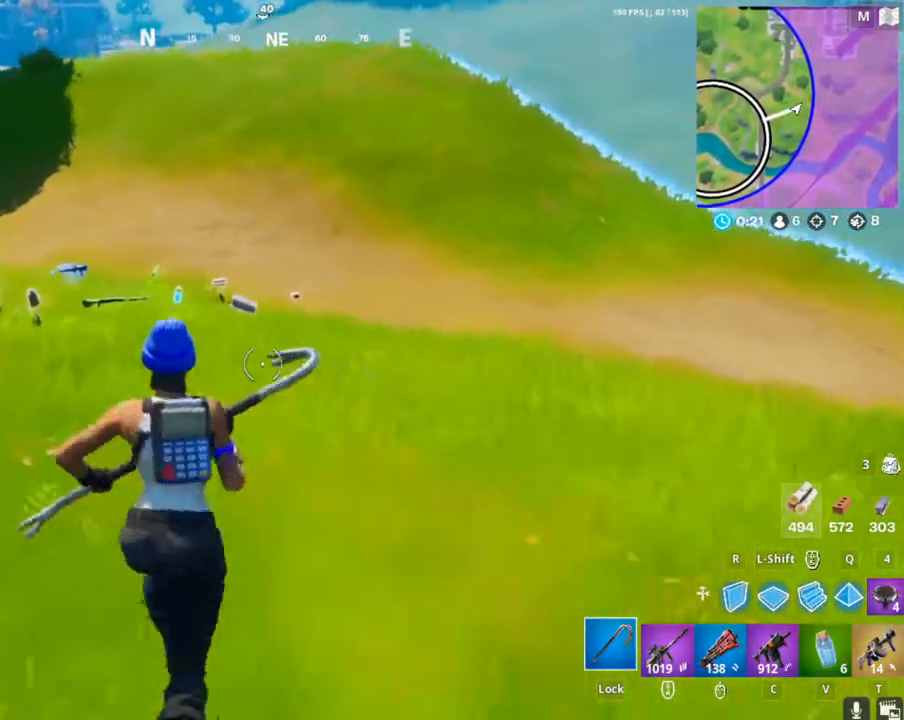
{"keys": ["a", "w"], "mouse": [], "mouse_move": "still", "events": []}
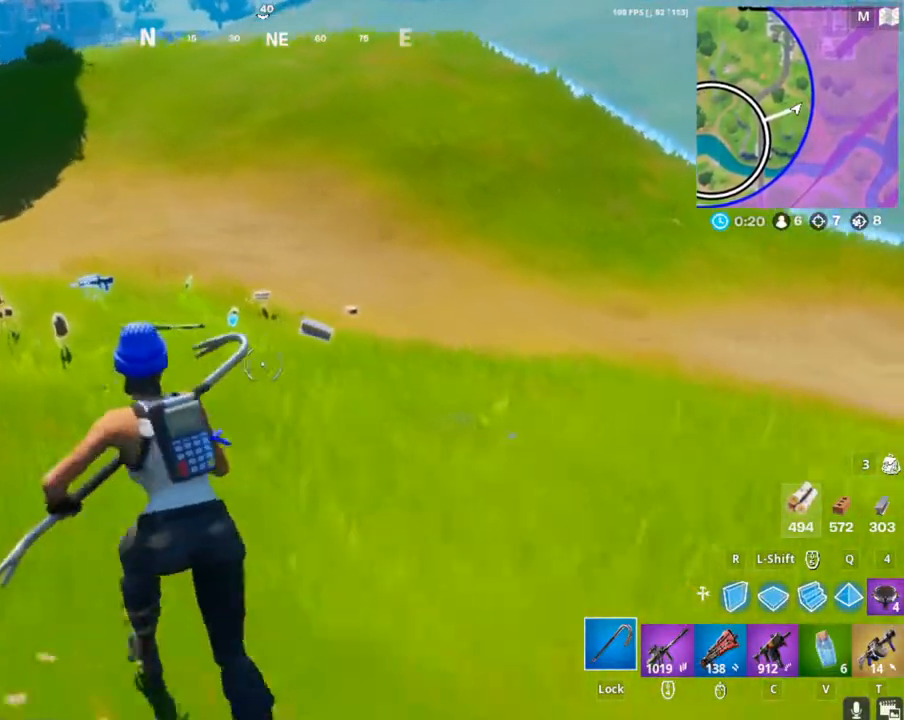
{"keys": ["w"], "mouse": [], "mouse_move": "still", "events": [[300, "a", "up"]]}
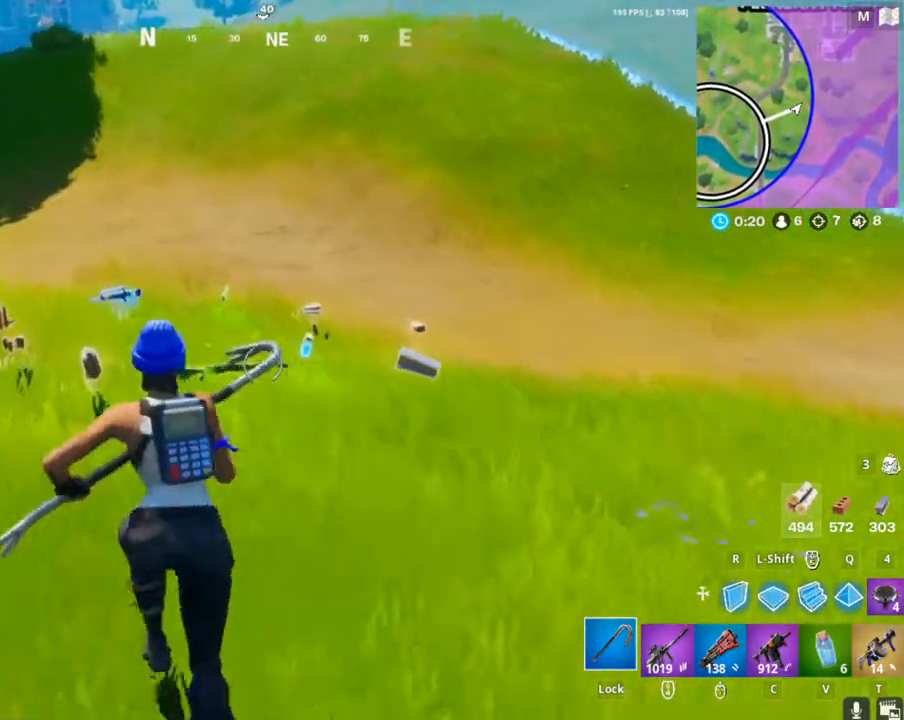
{"keys": ["a", "w"], "mouse": [], "mouse_move": "left", "events": [[67, "a", "down"]]}
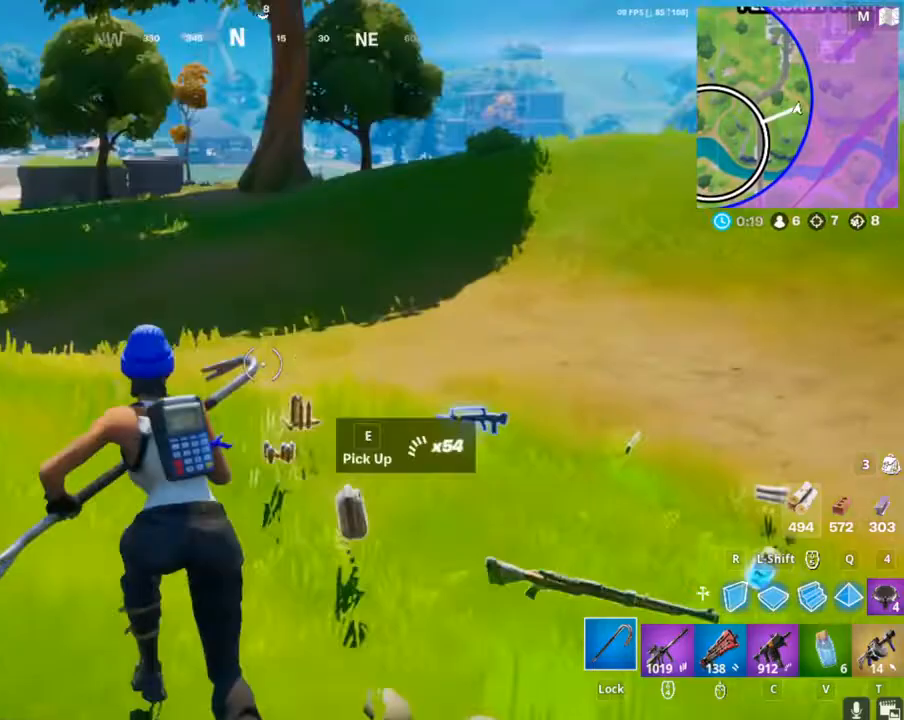
{"keys": ["w"], "mouse": [], "mouse_move": "right", "events": [[33, "a", "up"], [233, "d", "down"], [467, "d", "up"]]}
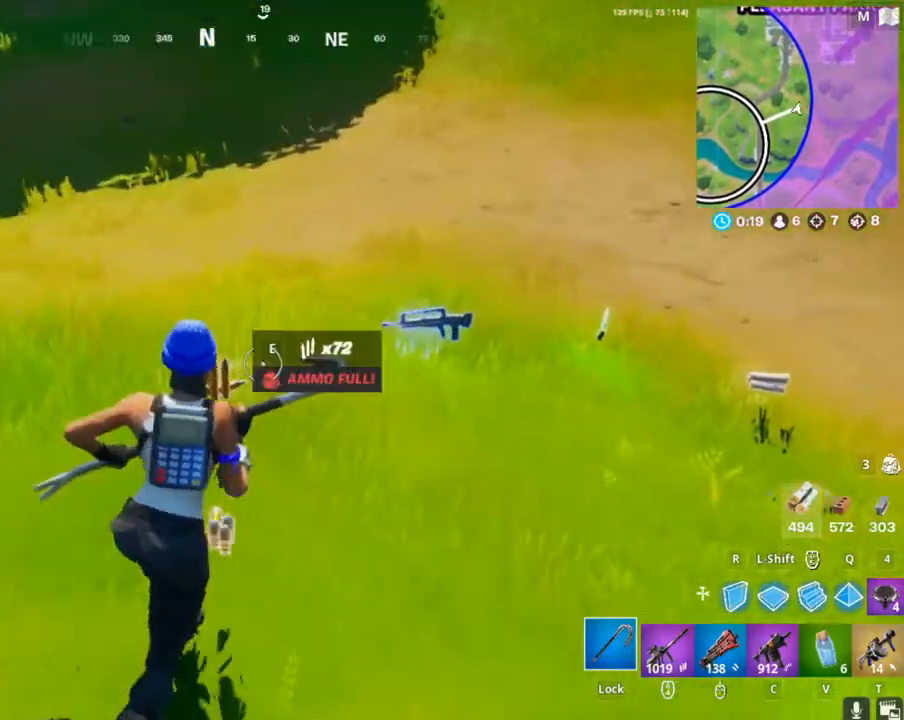
{"keys": ["w"], "mouse": [], "mouse_move": "right", "events": []}
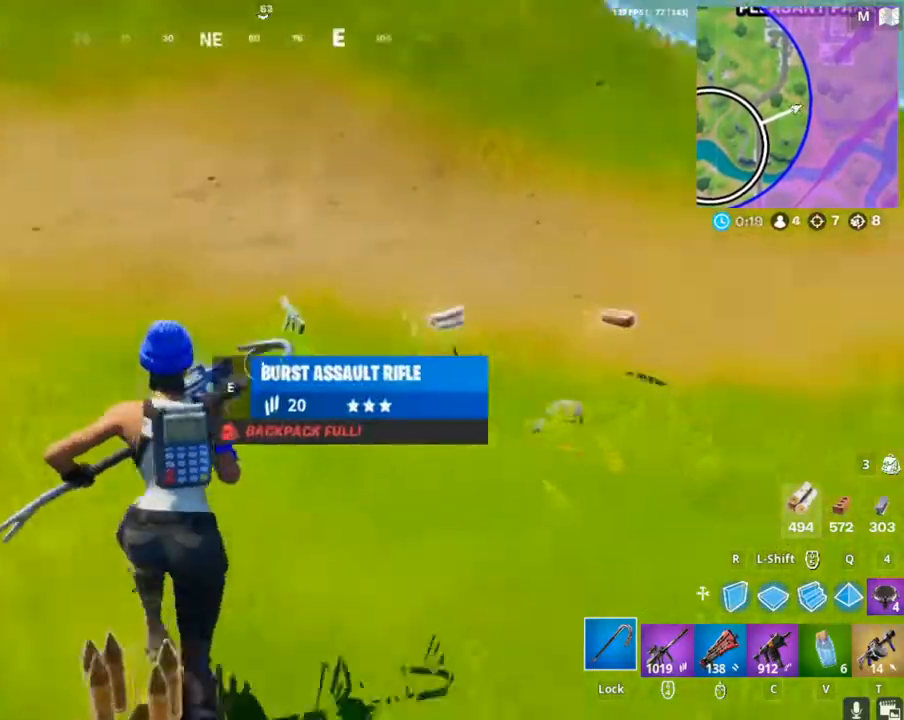
{"keys": ["w"], "mouse": [], "mouse_move": "still", "events": []}
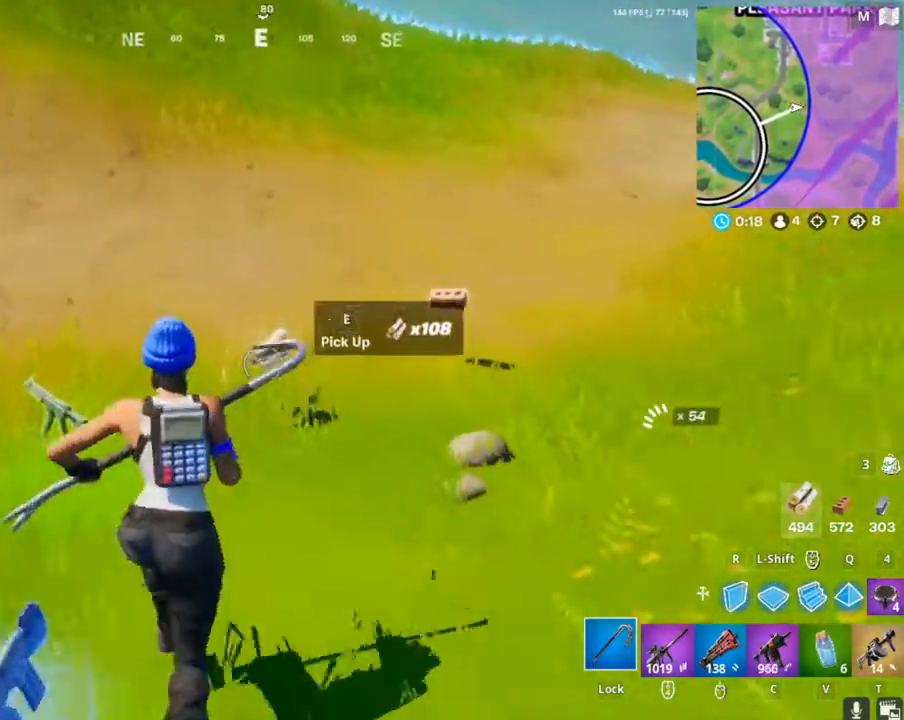
{"keys": ["w"], "mouse": [], "mouse_move": "right", "events": [[200, "e", "down"], [333, "e", "up"]]}
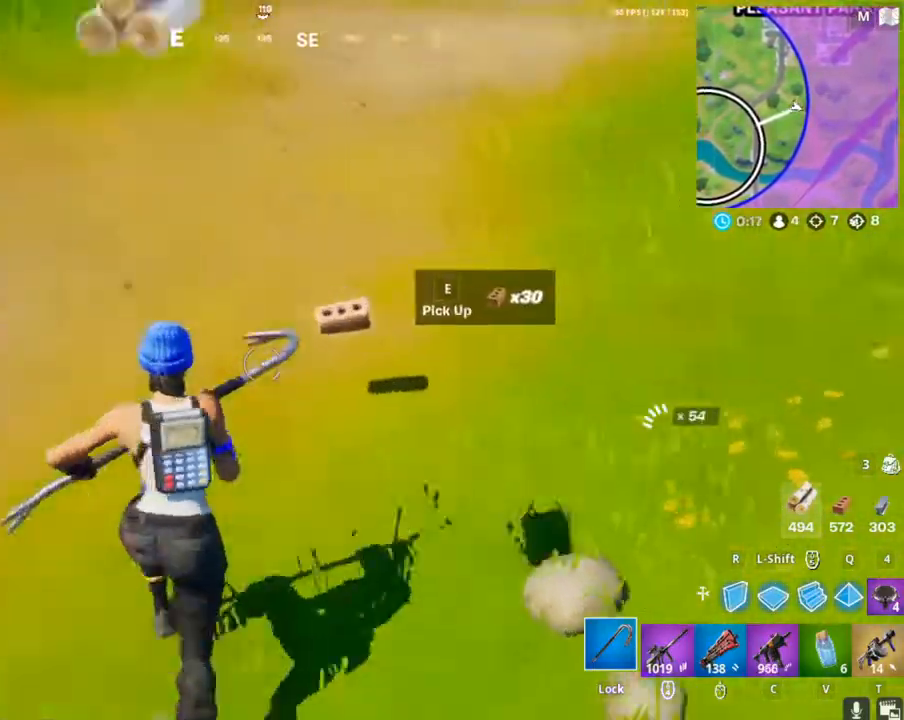
{"keys": ["w"], "mouse": [], "mouse_move": "up", "events": []}
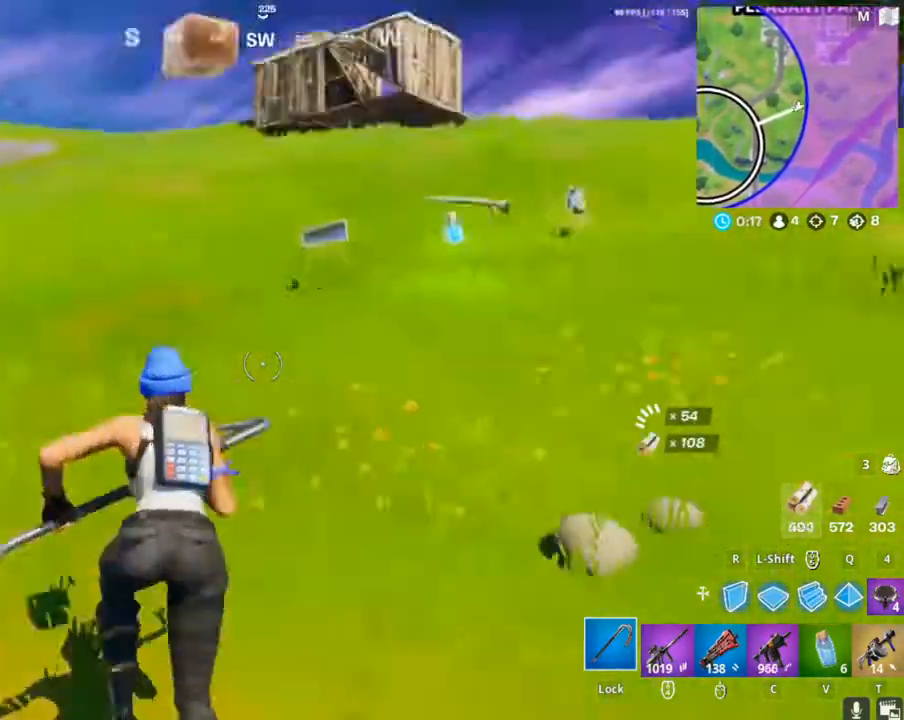
{"keys": ["a", "w"], "mouse": [], "mouse_move": "still", "events": [[500, "a", "down"]]}
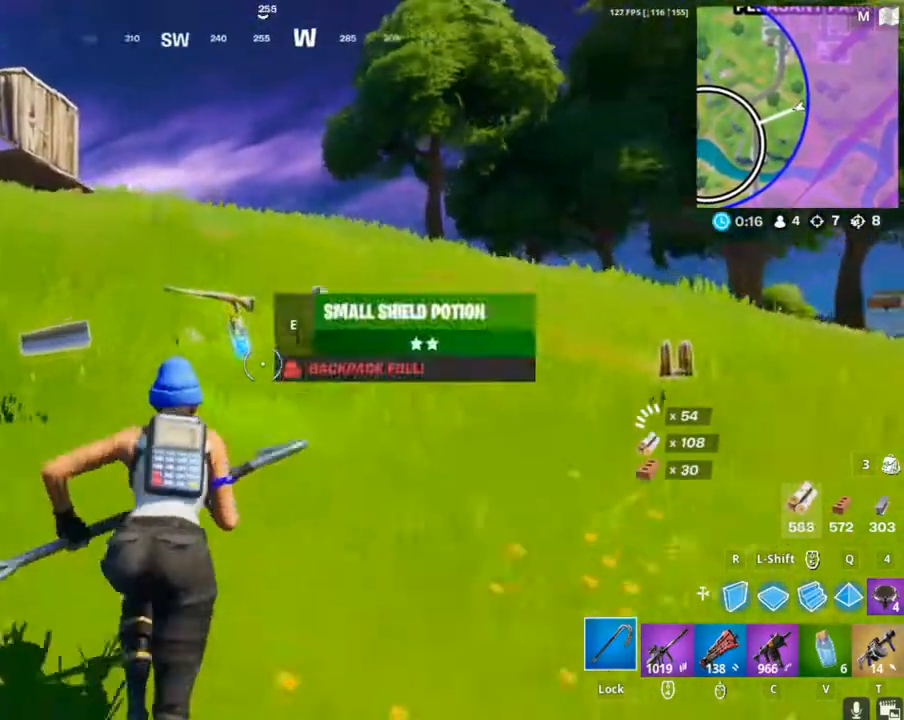
{"keys": ["w"], "mouse": [], "mouse_move": "still", "events": [[500, "a", "up"]]}
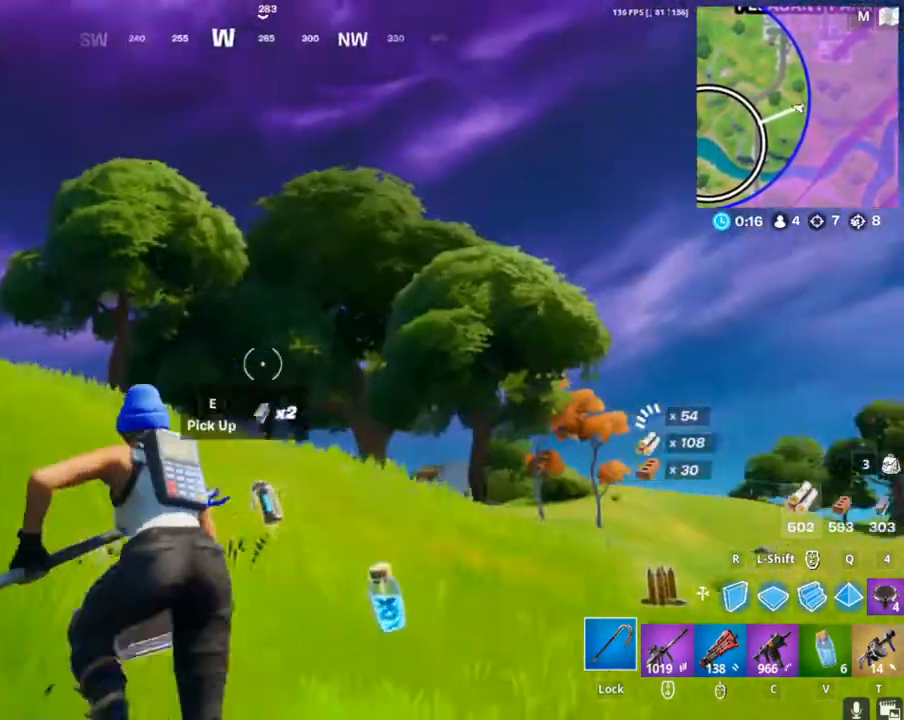
{"keys": ["d", "w"], "mouse": [], "mouse_move": "still", "events": [[100, "d", "down"]]}
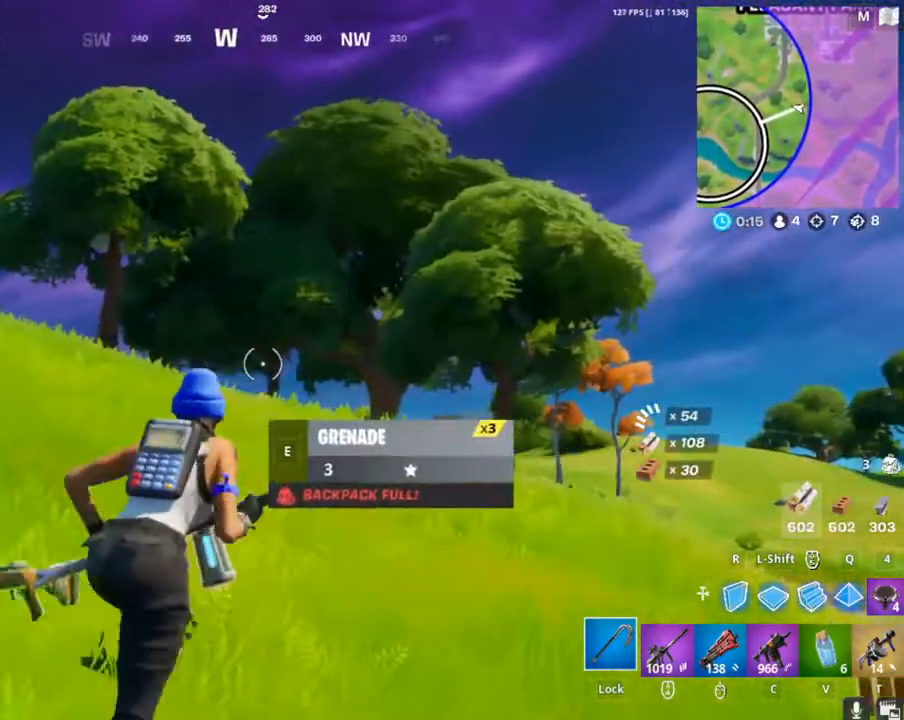
{"keys": ["d", "w"], "mouse": [], "mouse_move": "still", "events": []}
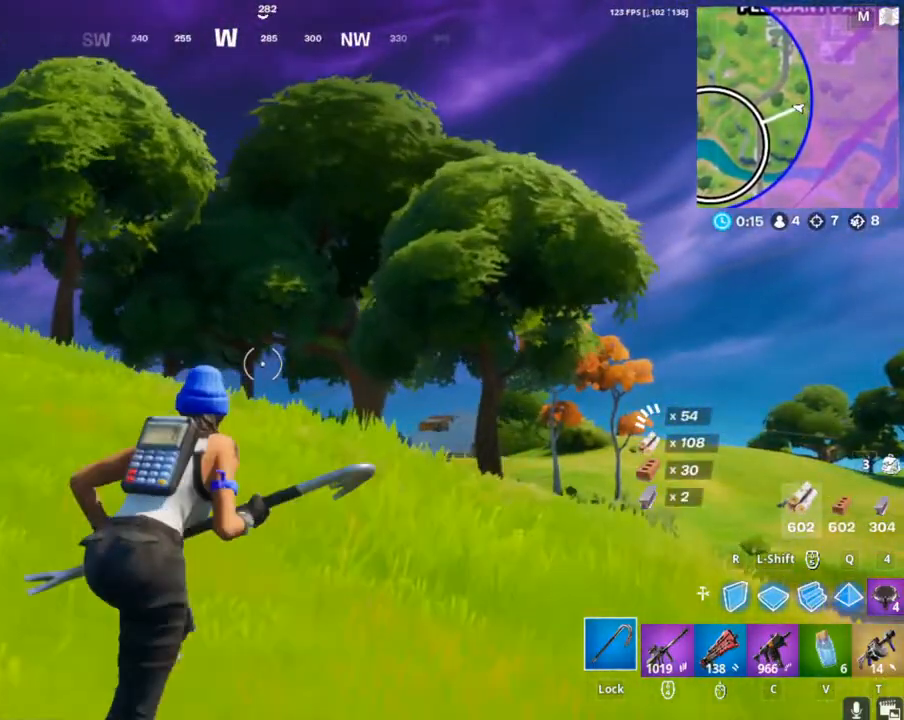
{"keys": ["d", "w"], "mouse": [], "mouse_move": "still", "events": []}
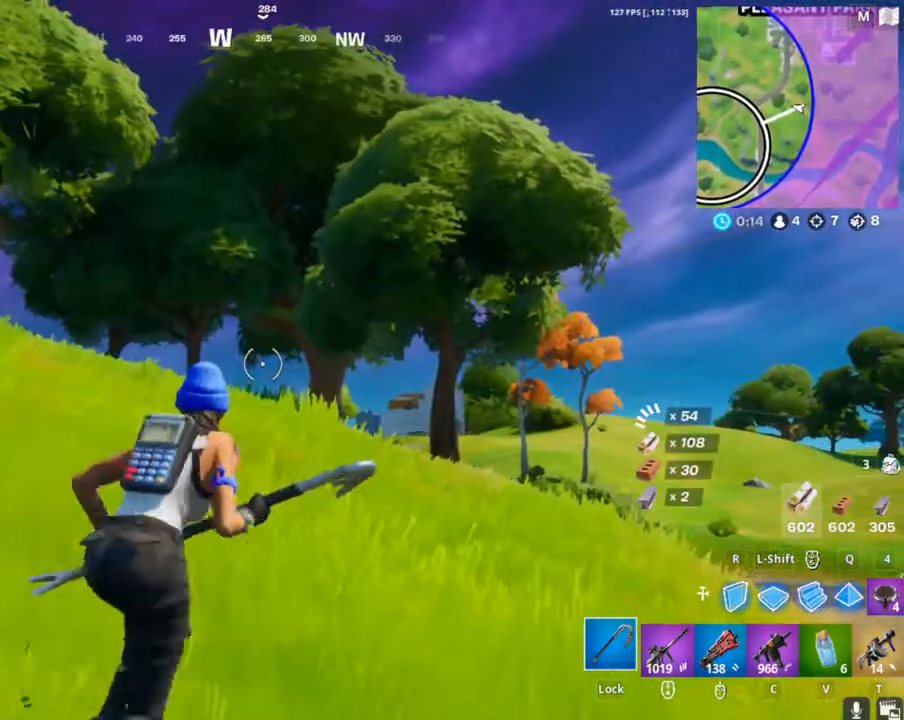
{"keys": ["w"], "mouse": [], "mouse_move": "still", "events": [[67, "d", "up"]]}
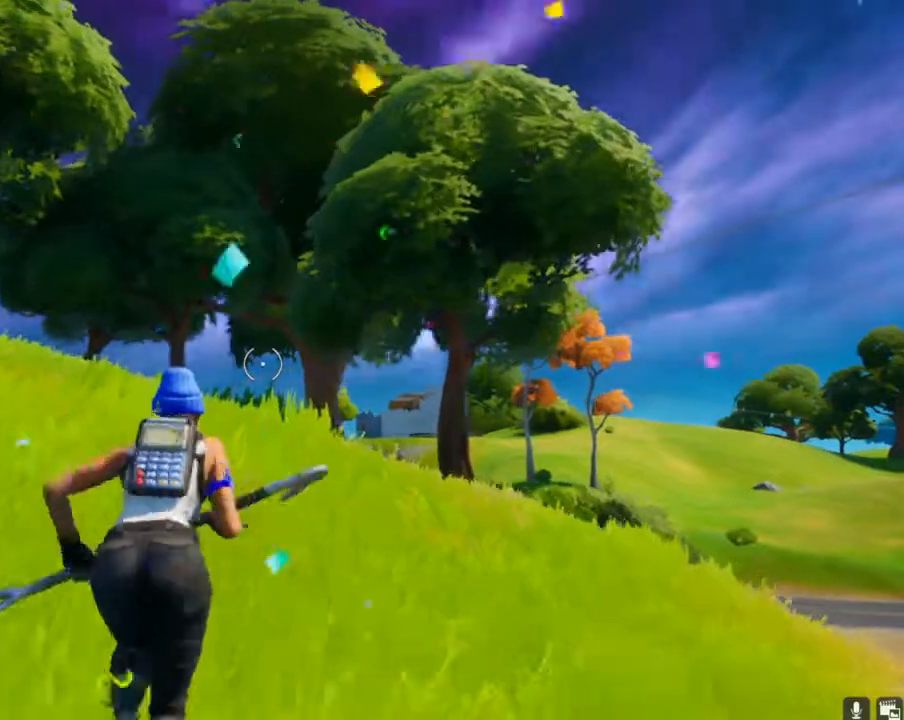
{"keys": ["a", "space", "w"], "mouse": [], "mouse_move": "right", "events": [[67, "a", "down"], [367, "space", "down"]]}
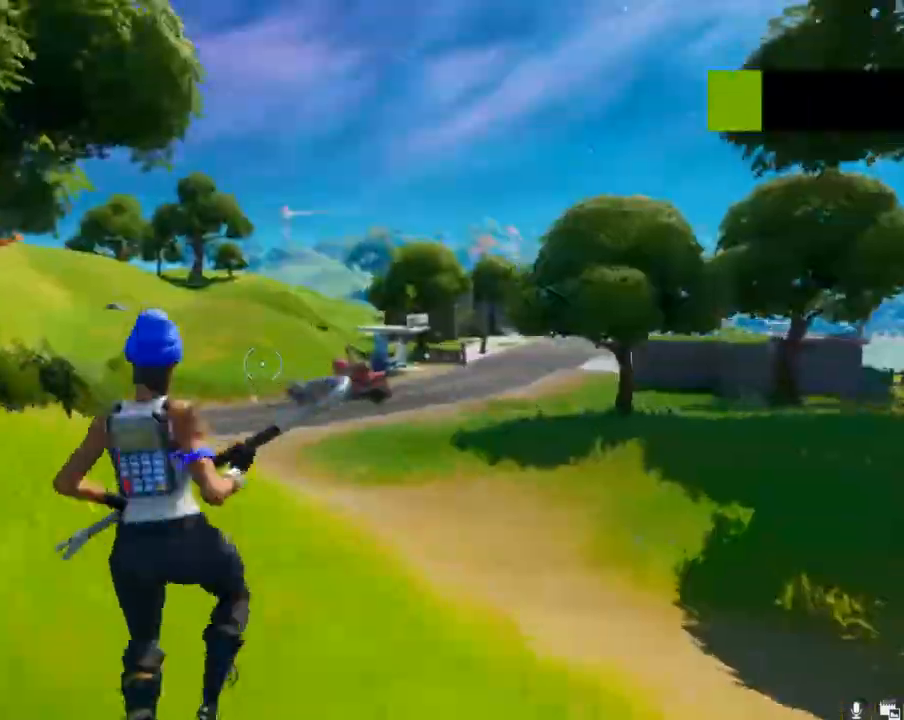
{"keys": ["w"], "mouse": [], "mouse_move": "down-right", "events": [[33, "space", "up"], [433, "a", "up"]]}
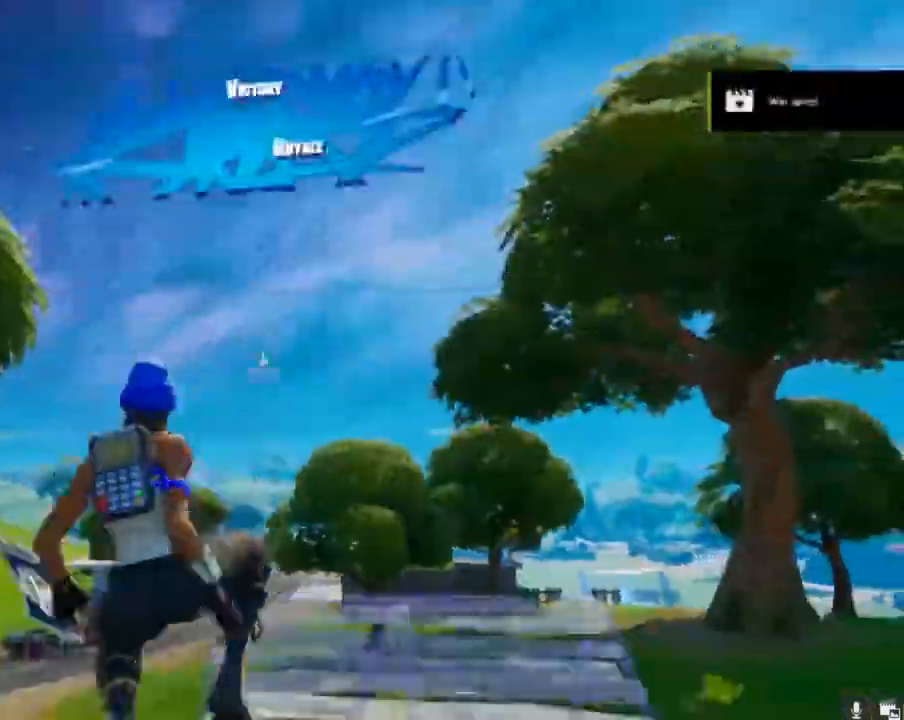
{"keys": [], "mouse": [], "mouse_move": "still", "events": [[167, "w", "up"]]}
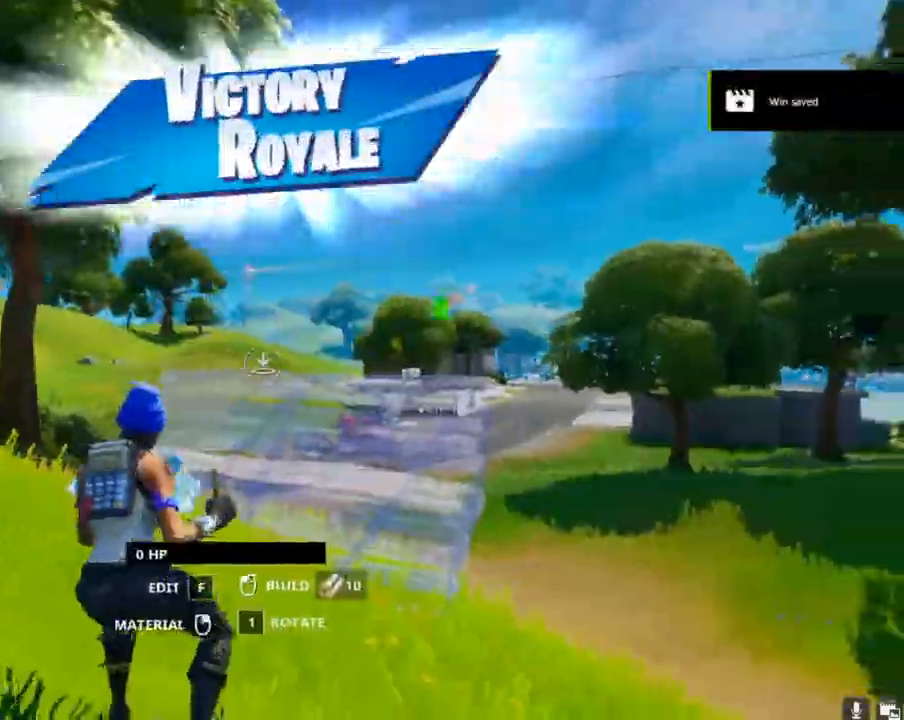
{"keys": ["a", "w"], "mouse": ["left"], "mouse_move": "still", "events": [[33, "w", "down"], [133, "a", "down"], [233, "mouse_left", "down"]]}
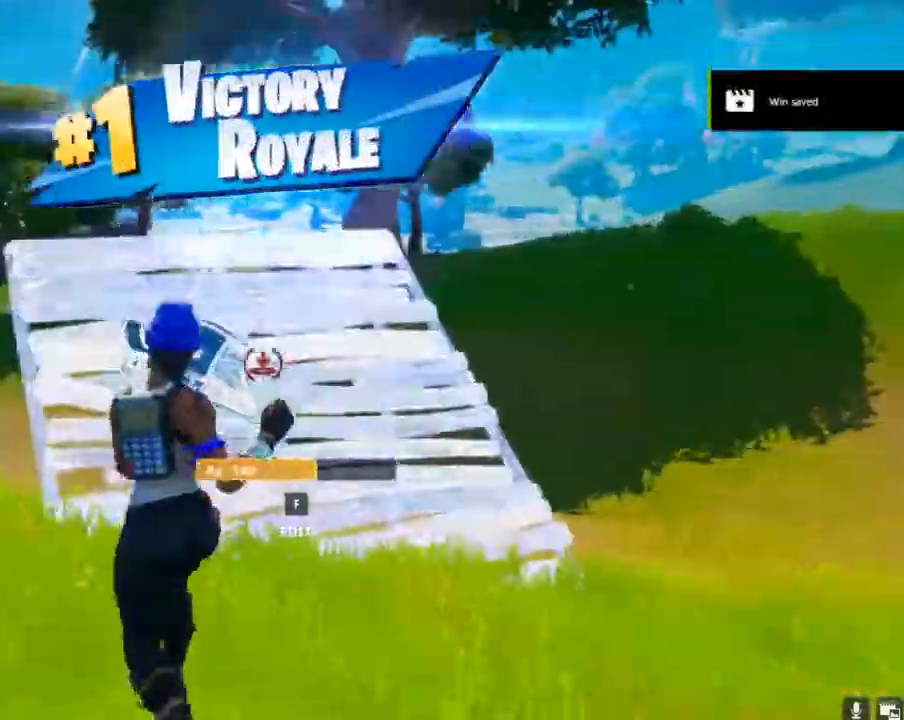
{"keys": ["r", "shift", "w"], "mouse": ["left"], "mouse_move": "still", "events": [[33, "a", "up"], [433, "shift", "down"], [467, "r", "down"]]}
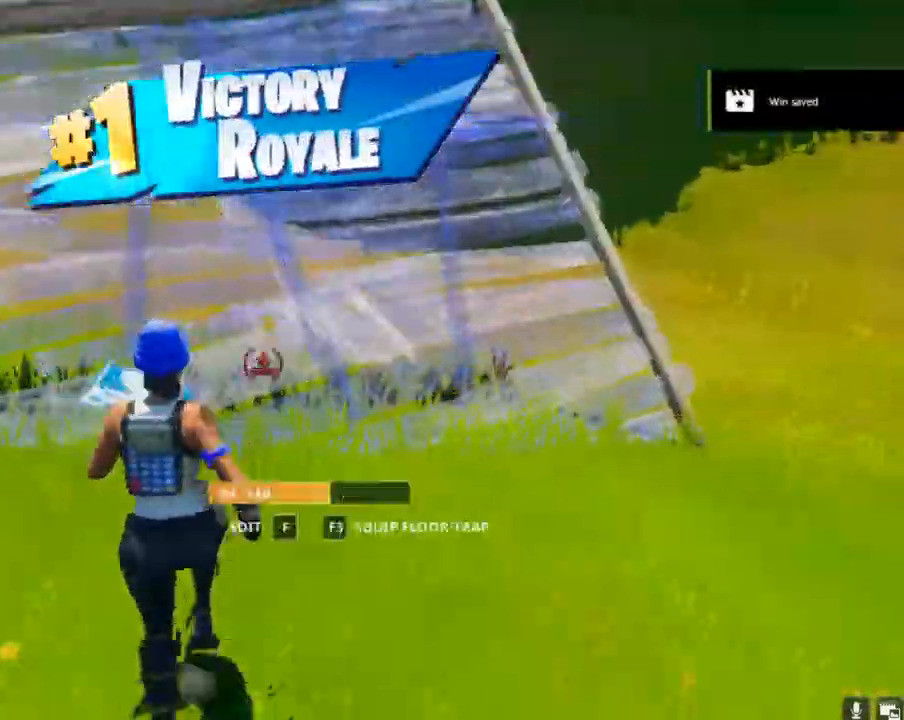
{"keys": ["a", "w"], "mouse": ["left"], "mouse_move": "up-left", "events": [[100, "r", "up"], [100, "shift", "up"], [267, "a", "down"]]}
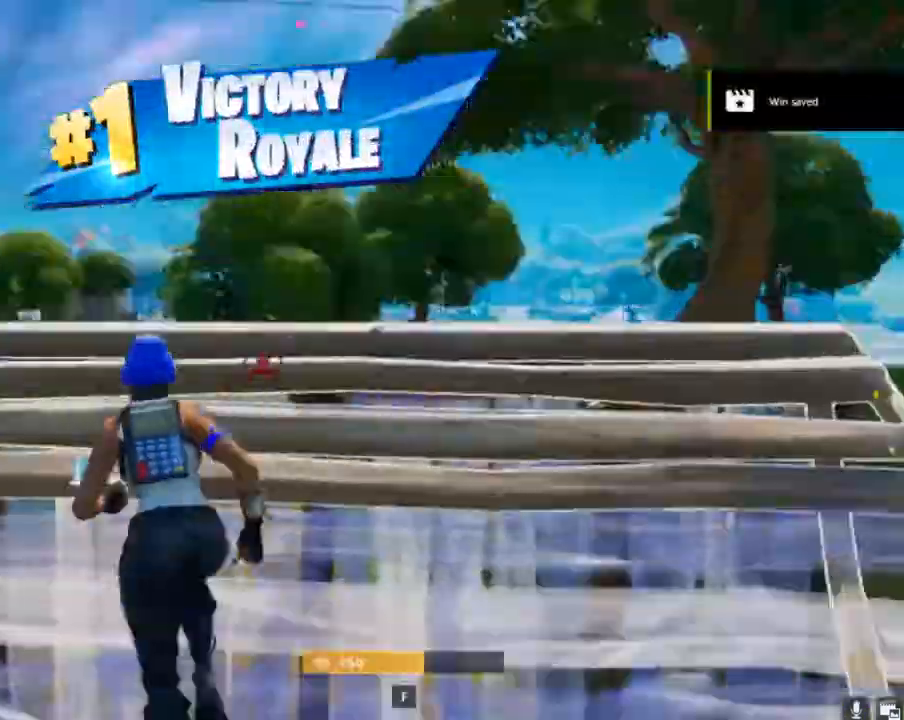
{"keys": ["a", "w"], "mouse": ["left"], "mouse_move": "still", "events": [[133, "space", "down"], [300, "shift", "down"], [300, "space", "up"], [367, "r", "down"], [500, "r", "up"], [500, "shift", "up"]]}
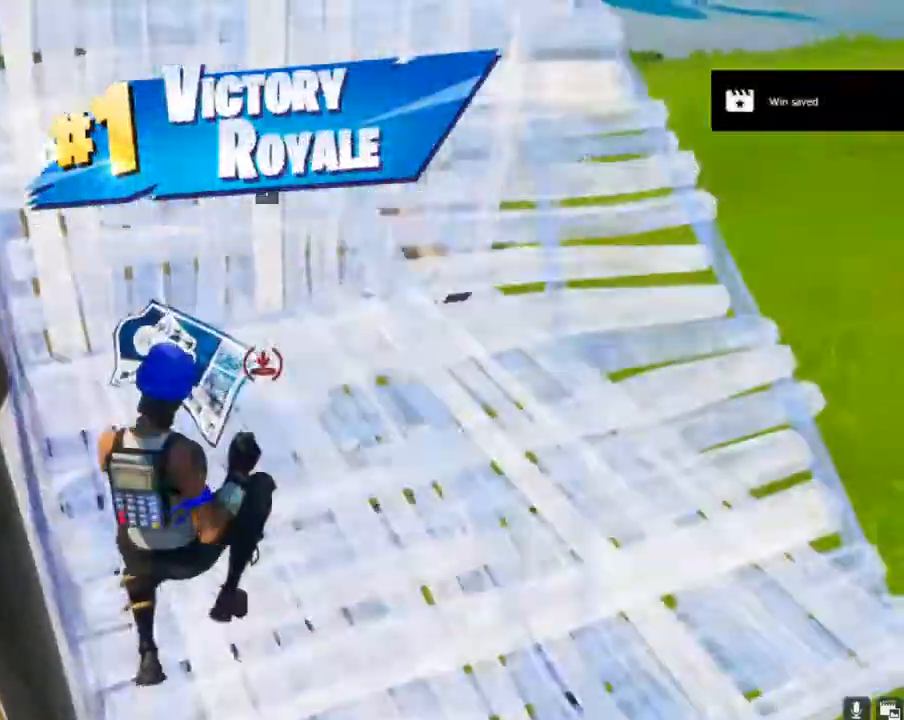
{"keys": ["w"], "mouse": ["left"], "mouse_move": "still", "events": [[200, "a", "up"]]}
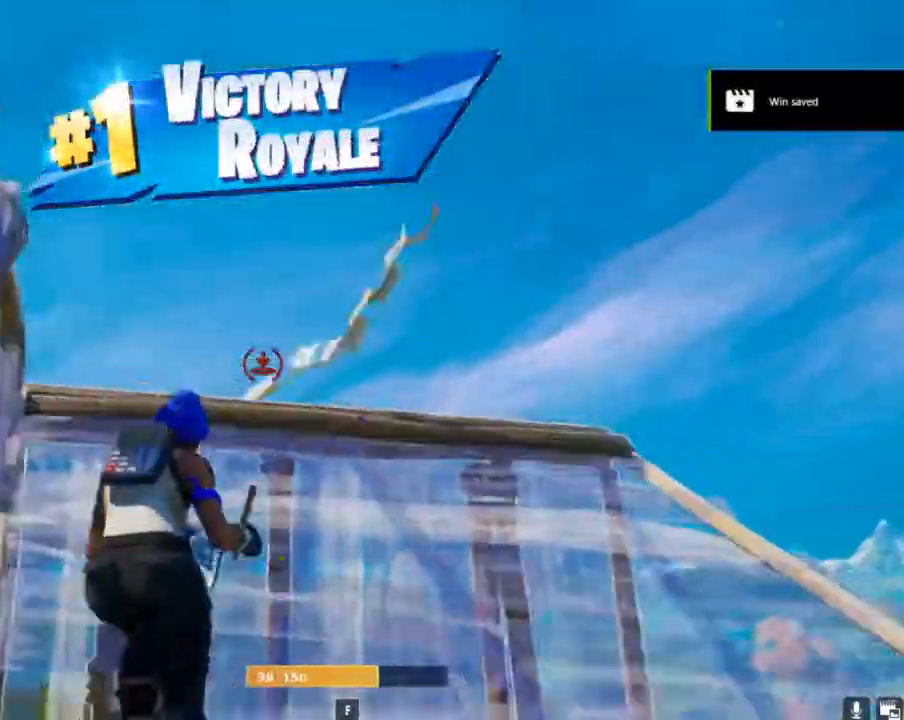
{"keys": ["shift", "w"], "mouse": ["left"], "mouse_move": "down-right", "events": [[433, "shift", "down"]]}
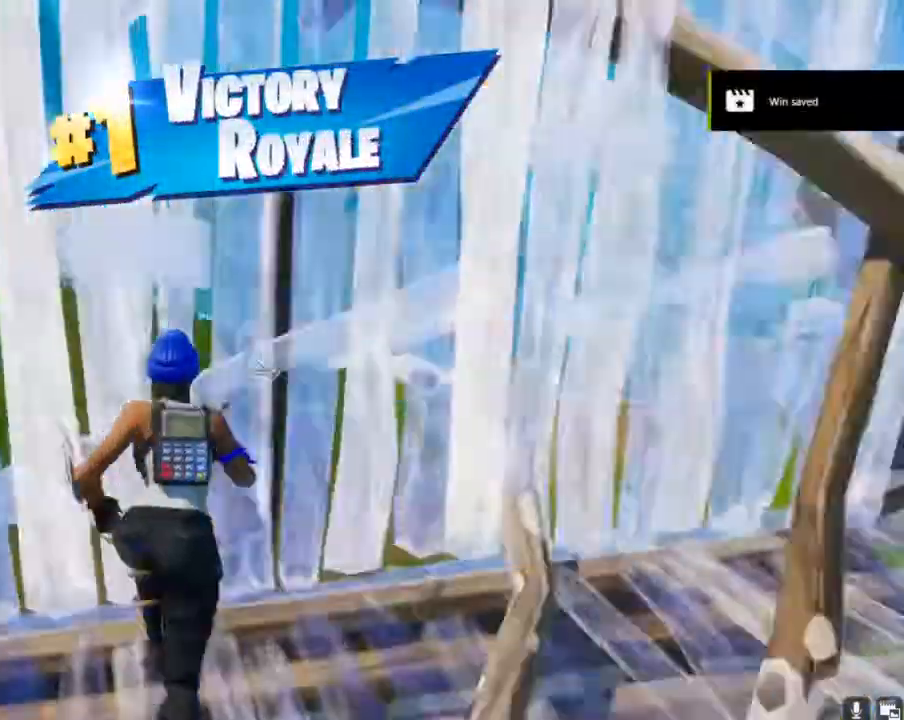
{"keys": ["w"], "mouse": ["left"], "mouse_move": "up", "events": [[33, "r", "down"], [67, "shift", "up"], [167, "r", "up"], [233, "space", "down"], [467, "space", "up"]]}
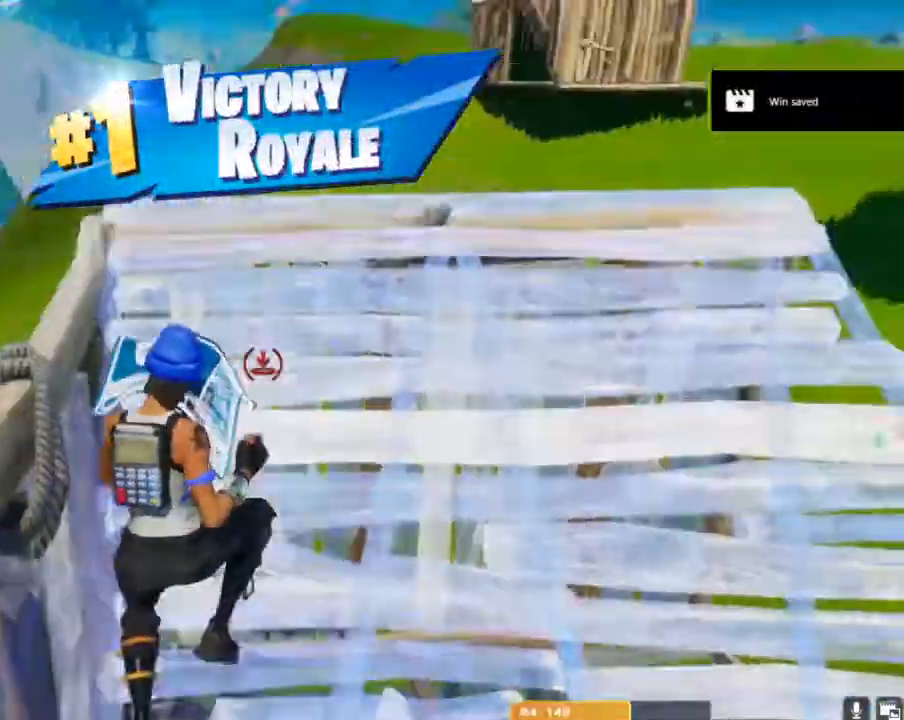
{"keys": ["r", "w"], "mouse": ["left"], "mouse_move": "down", "events": [[433, "shift", "down"], [467, "r", "down"], [500, "shift", "up"]]}
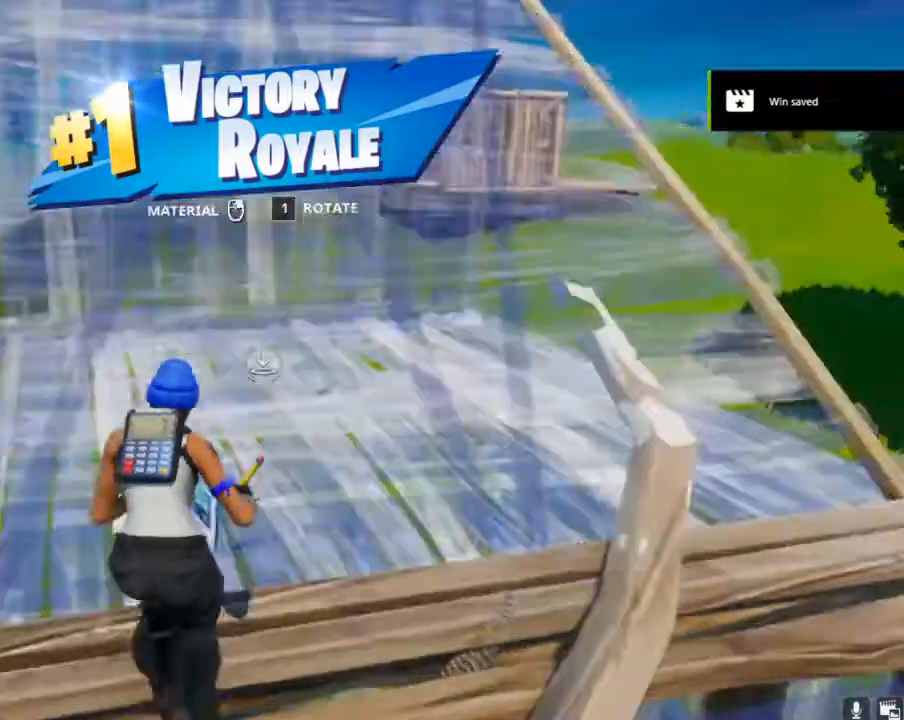
{"keys": ["a", "w"], "mouse": ["left"], "mouse_move": "up-left", "events": [[100, "r", "up"], [267, "a", "down"]]}